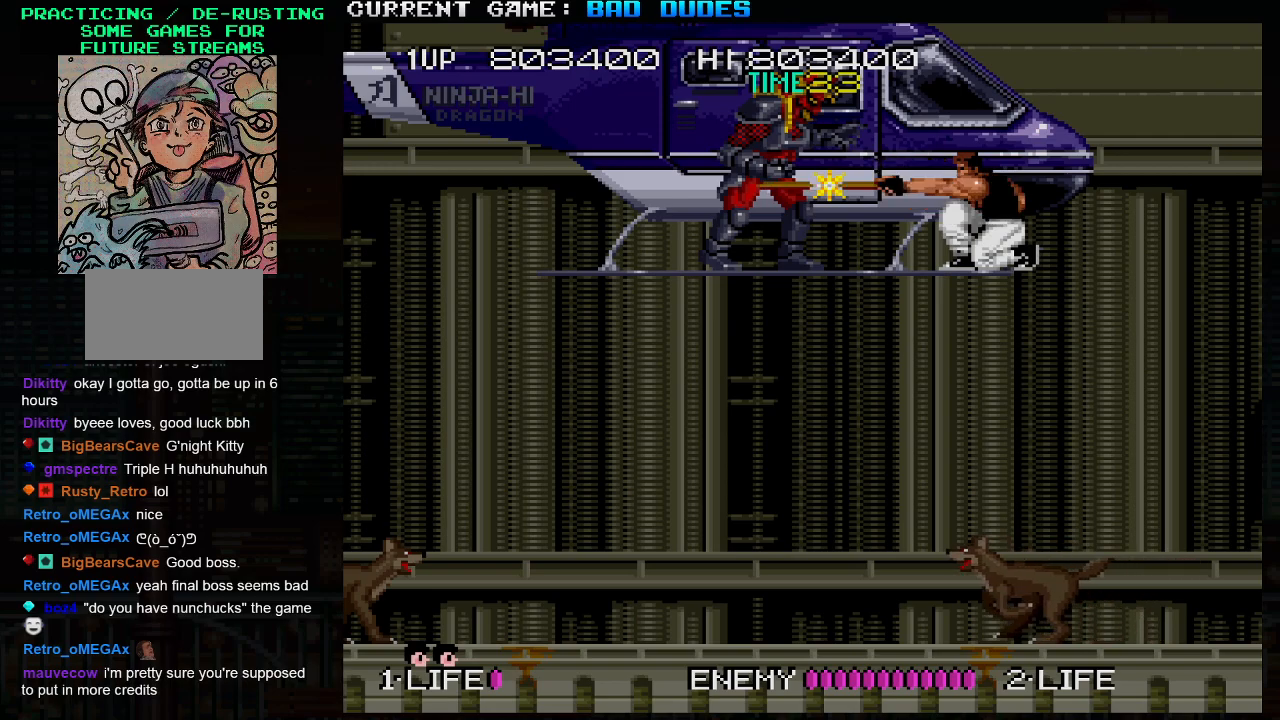
Gameplay with a controller (arcade stick); each line is a JSON object with the inputs held at the frame after it. "events" lists button and stick changes between this image and that frame as [ms after this image, input, new state], when the widget could be followed in between. Not read: L3 R3.
{"buttons": [], "left_stick": "down", "events": [[33, "SQUARE", "down"], [83, "SQUARE", "up"], [117, "SQUARE", "down"], [150, "SQUARE", "up"], [200, "SQUARE", "down"], [250, "SQUARE", "up"], [283, "SQUARE", "down"], [317, "SQUARE", "up"], [367, "SQUARE", "down"], [417, "SQUARE", "up"], [450, "SQUARE", "down"], [483, "SQUARE", "up"]]}
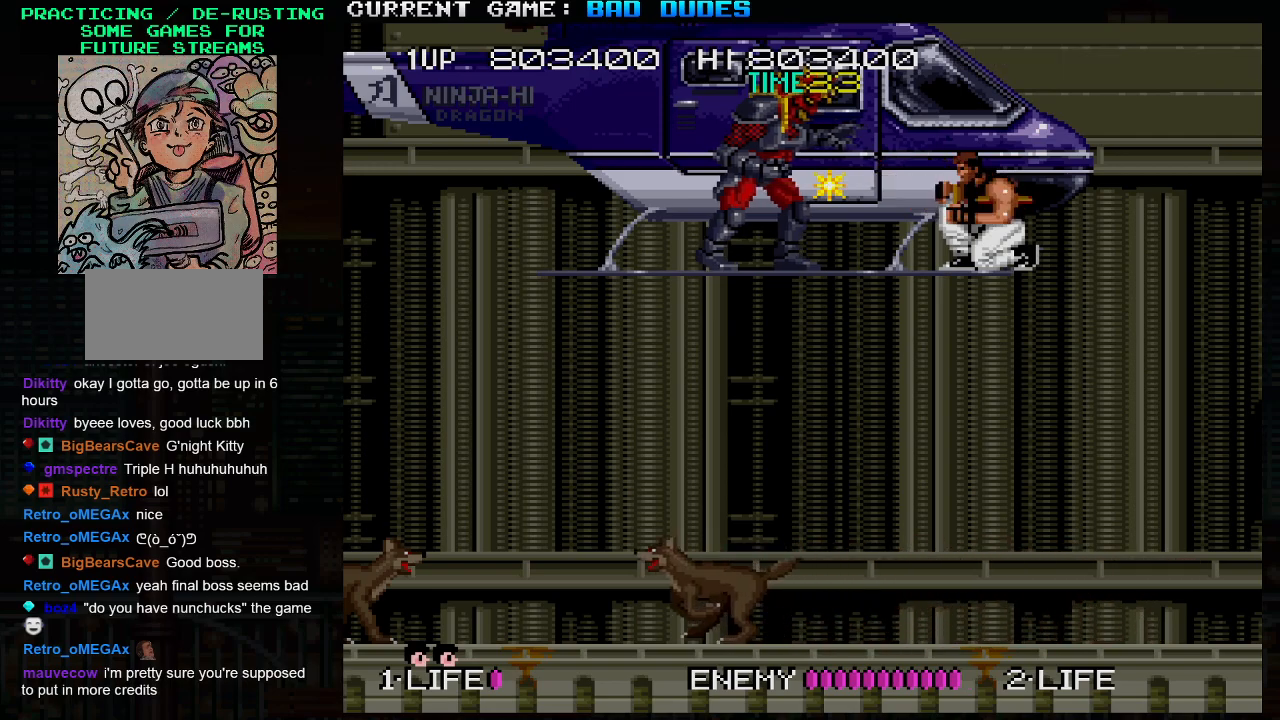
{"buttons": ["SQUARE"], "left_stick": "down", "events": [[17, "SQUARE", "down"], [67, "SQUARE", "up"], [100, "SQUARE", "down"], [150, "SQUARE", "up"], [200, "SQUARE", "down"], [250, "SQUARE", "up"], [283, "SQUARE", "down"], [333, "SQUARE", "up"], [367, "SQUARE", "down"], [450, "SQUARE", "up"], [467, "SQUARE", "down"]]}
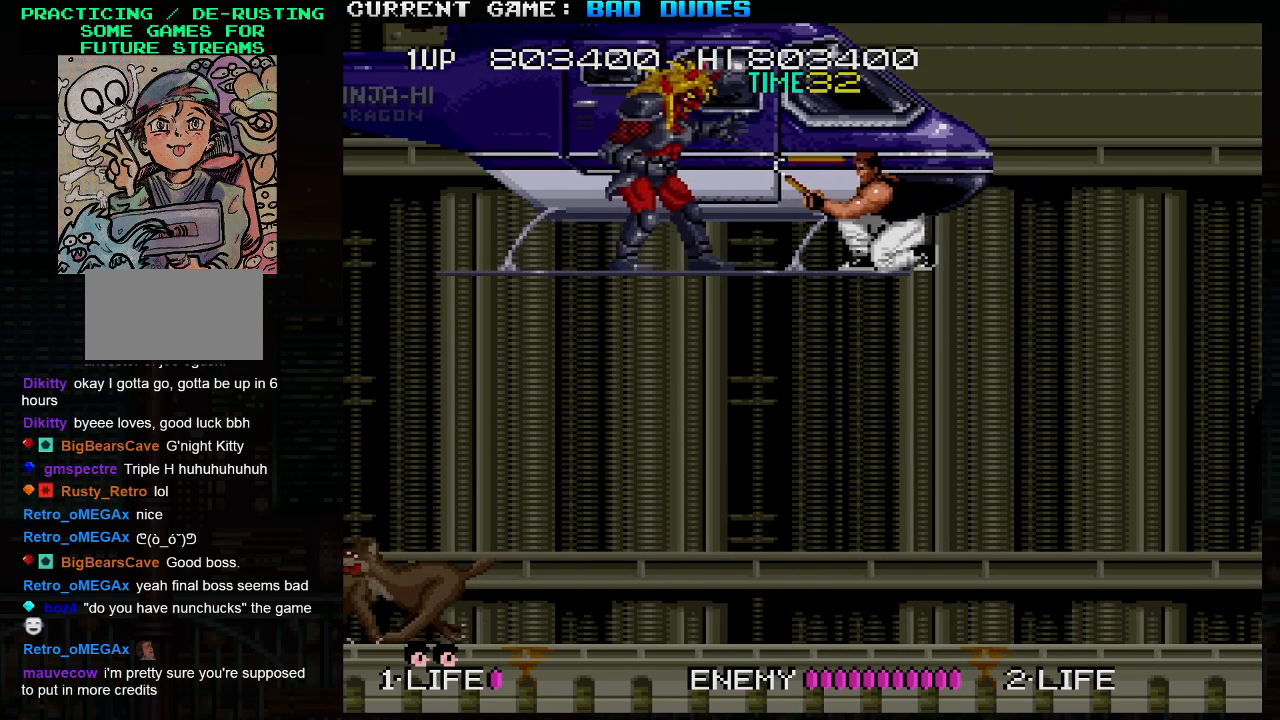
{"buttons": ["SQUARE"], "left_stick": "down", "events": [[17, "SQUARE", "up"], [67, "SQUARE", "down"], [117, "SQUARE", "up"], [150, "SQUARE", "down"], [183, "SQUARE", "up"], [233, "SQUARE", "down"], [267, "SQUARE", "up"], [300, "SQUARE", "down"], [350, "SQUARE", "up"], [400, "SQUARE", "down"], [467, "SQUARE", "up"], [483, "SQUARE", "down"]]}
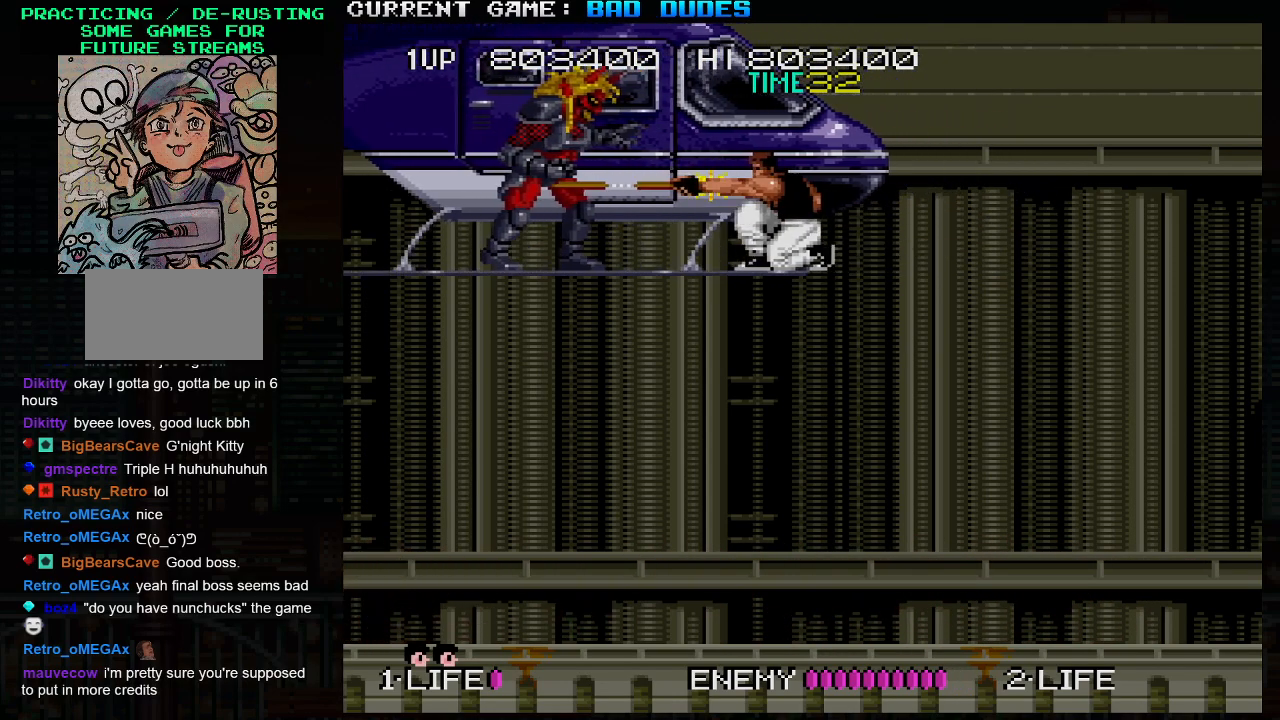
{"buttons": [], "left_stick": "down", "events": [[50, "SQUARE", "up"], [83, "SQUARE", "down"], [150, "SQUARE", "up"], [183, "SQUARE", "down"], [217, "SQUARE", "up"], [283, "SQUARE", "down"], [333, "SQUARE", "up"], [367, "SQUARE", "down"], [417, "SQUARE", "up"], [467, "SQUARE", "down"], [500, "SQUARE", "up"]]}
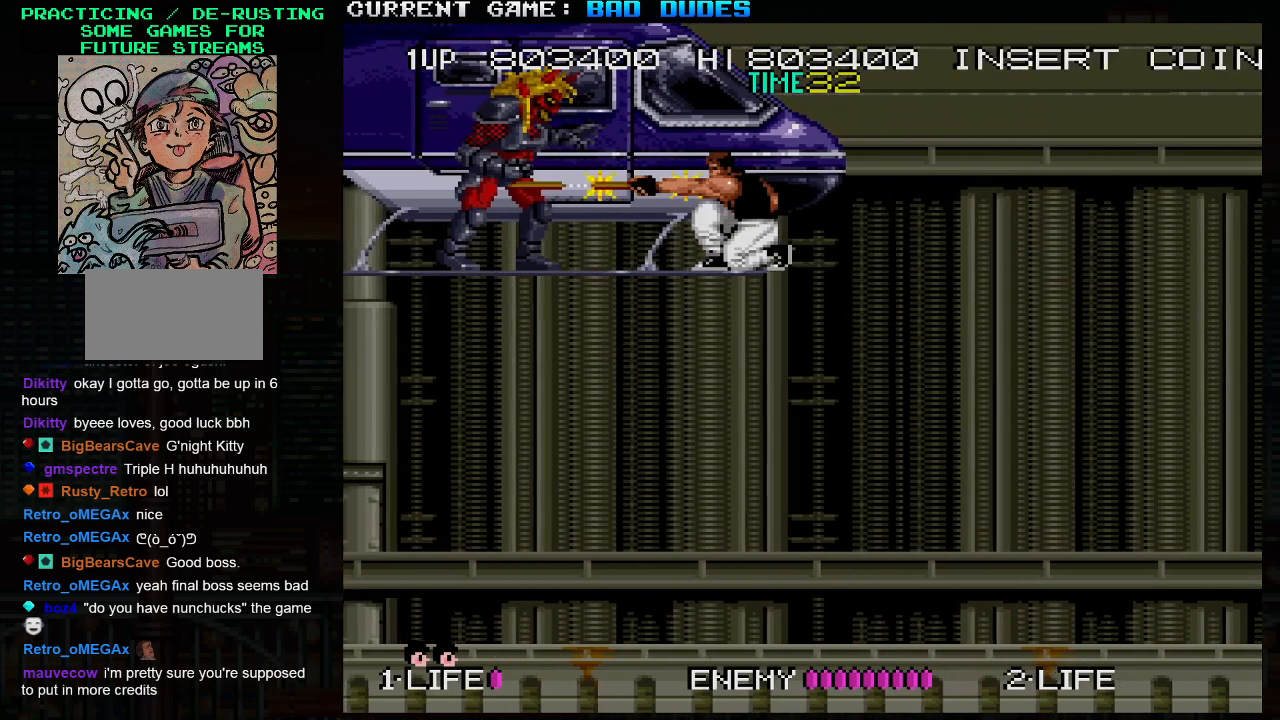
{"buttons": ["SQUARE"], "left_stick": "down", "events": [[50, "SQUARE", "down"], [100, "SQUARE", "up"], [133, "SQUARE", "down"], [200, "SQUARE", "up"], [233, "SQUARE", "down"], [267, "SQUARE", "up"], [333, "SQUARE", "down"], [383, "SQUARE", "up"], [417, "SQUARE", "down"], [450, "SQUARE", "up"], [500, "SQUARE", "down"]]}
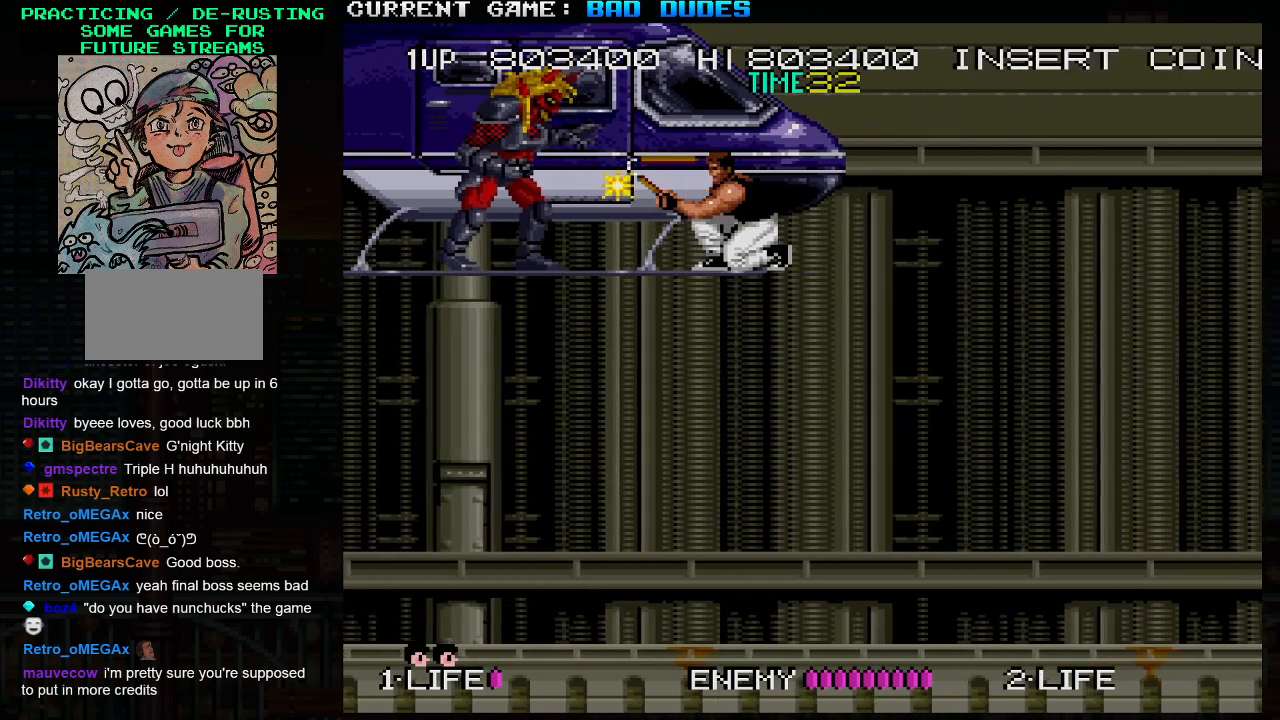
{"buttons": [], "left_stick": "down", "events": [[50, "SQUARE", "up"], [83, "SQUARE", "down"], [117, "SQUARE", "up"], [167, "SQUARE", "down"], [217, "SQUARE", "up"], [250, "SQUARE", "down"], [283, "SQUARE", "up"], [350, "SQUARE", "down"], [400, "SQUARE", "up"], [433, "SQUARE", "down"], [483, "SQUARE", "up"]]}
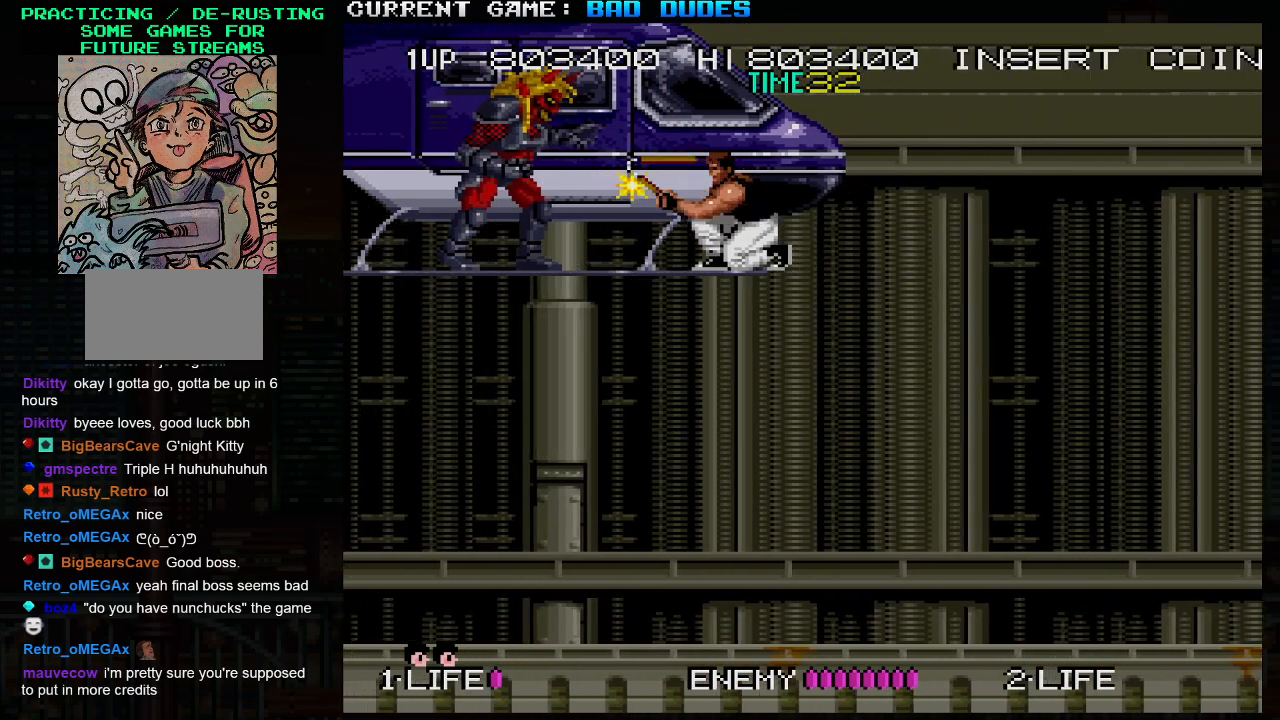
{"buttons": [], "left_stick": "down", "events": [[33, "SQUARE", "down"], [83, "SQUARE", "up"], [117, "SQUARE", "down"], [167, "SQUARE", "up"], [217, "SQUARE", "down"], [250, "SQUARE", "up"], [300, "SQUARE", "down"], [333, "SQUARE", "up"], [383, "SQUARE", "down"], [417, "SQUARE", "up"], [467, "SQUARE", "down"], [483, "SQUARE", "up"]]}
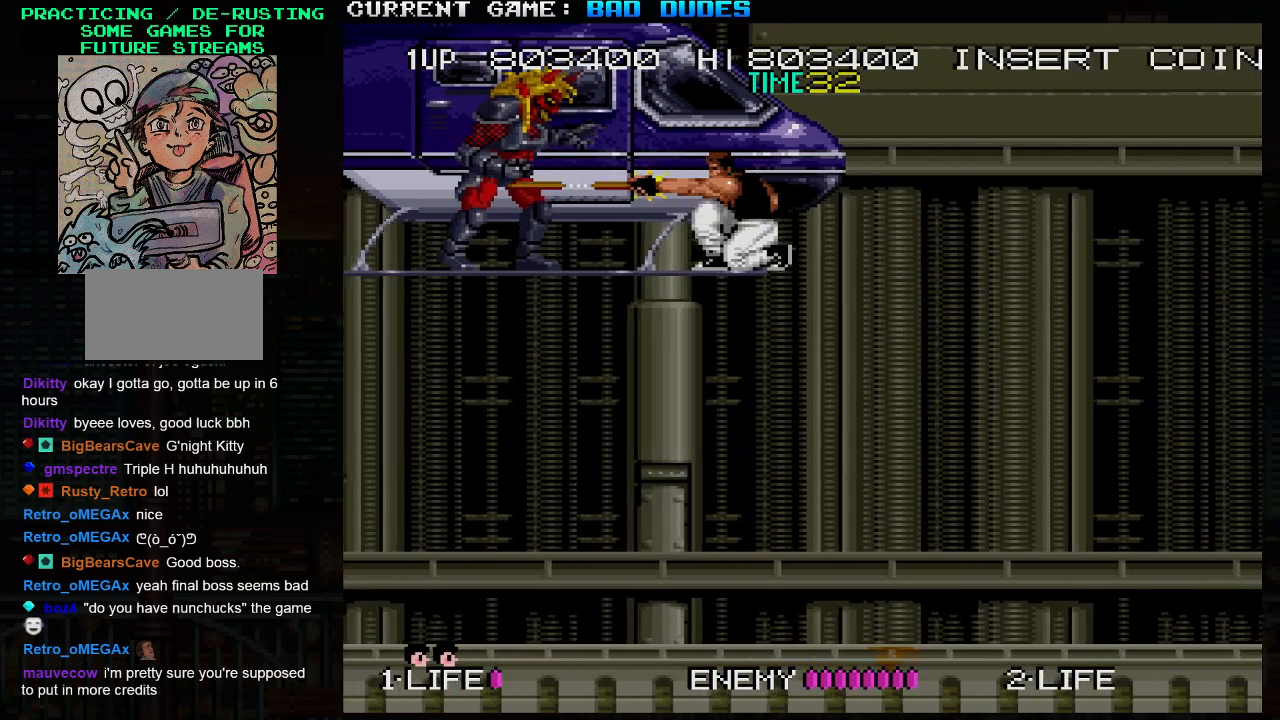
{"buttons": ["SQUARE"], "left_stick": "down", "events": [[50, "SQUARE", "down"], [83, "SQUARE", "up"], [133, "SQUARE", "down"], [150, "SQUARE", "up"], [217, "SQUARE", "down"], [267, "SQUARE", "up"], [300, "SQUARE", "down"], [333, "SQUARE", "up"], [383, "SQUARE", "down"]]}
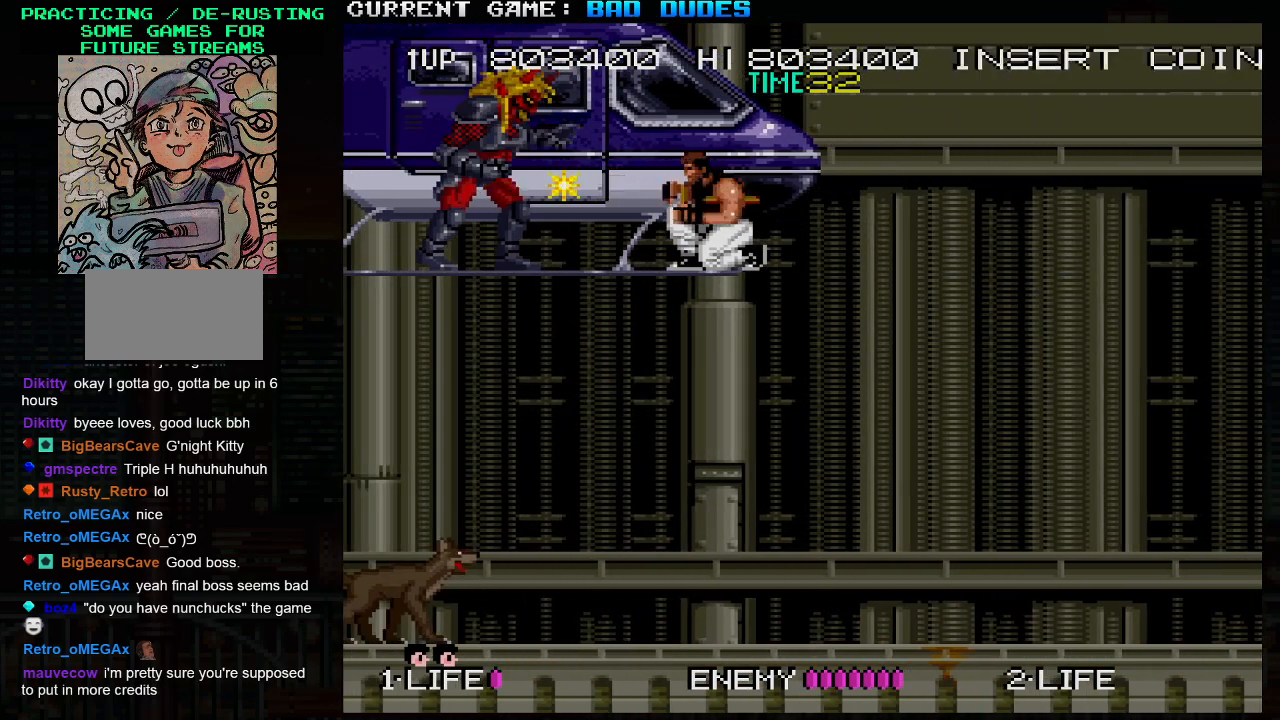
{"buttons": [], "left_stick": "down", "events": [[17, "SQUARE", "up"], [67, "SQUARE", "down"], [133, "SQUARE", "up"], [167, "SQUARE", "down"], [200, "SQUARE", "up"], [267, "SQUARE", "down"], [317, "SQUARE", "up"], [350, "SQUARE", "down"], [400, "SQUARE", "up"], [450, "SQUARE", "down"], [500, "SQUARE", "up"]]}
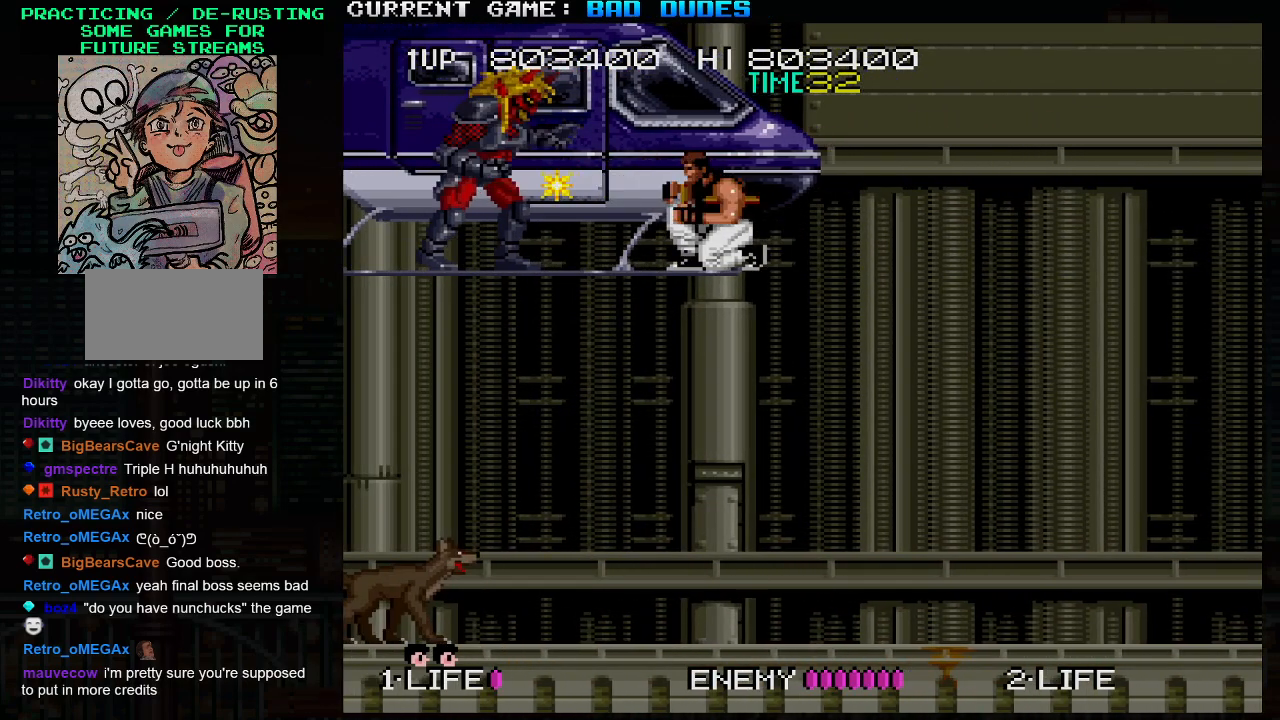
{"buttons": ["SQUARE"], "left_stick": "down", "events": [[50, "SQUARE", "down"], [83, "SQUARE", "up"], [133, "SQUARE", "down"], [167, "SQUARE", "up"], [217, "SQUARE", "down"], [250, "SQUARE", "up"], [317, "SQUARE", "down"], [367, "SQUARE", "up"], [400, "SQUARE", "down"], [450, "SQUARE", "up"], [500, "SQUARE", "down"]]}
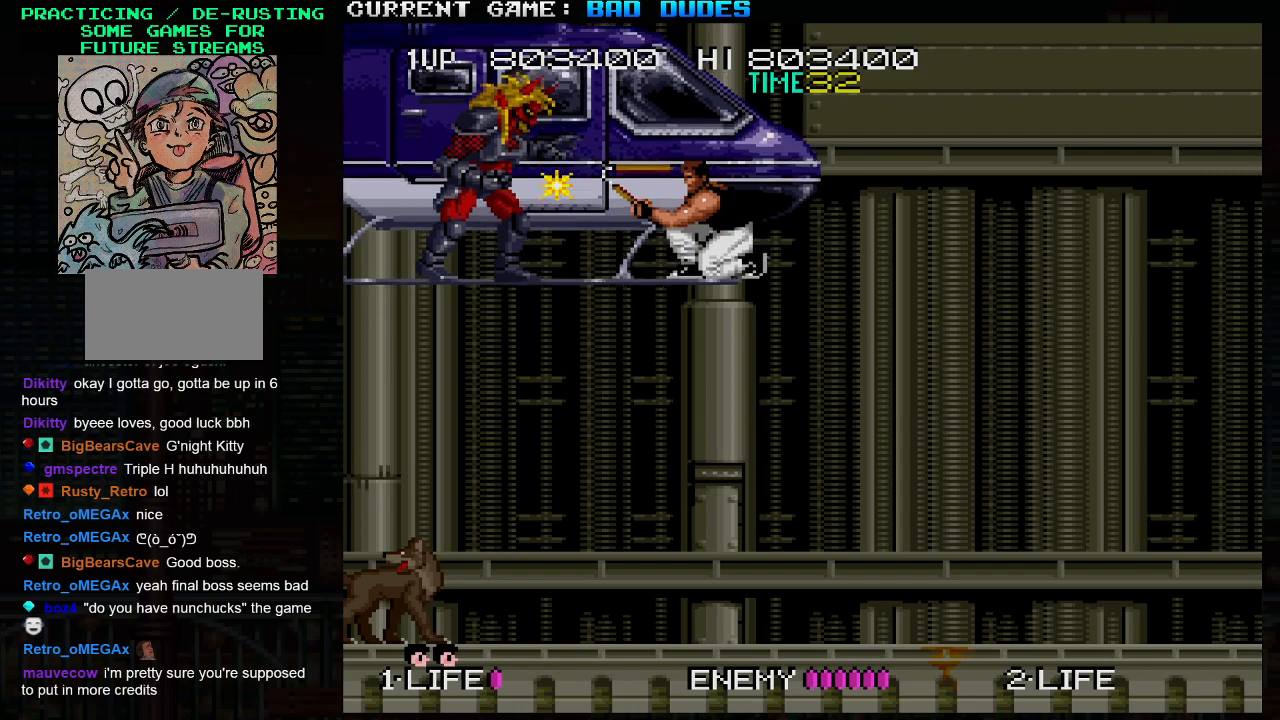
{"buttons": ["SQUARE"], "left_stick": "down", "events": [[50, "SQUARE", "up"], [83, "SQUARE", "down"], [150, "SQUARE", "up"], [200, "SQUARE", "down"], [250, "SQUARE", "up"], [283, "SQUARE", "down"], [350, "SQUARE", "up"], [400, "SQUARE", "down"]]}
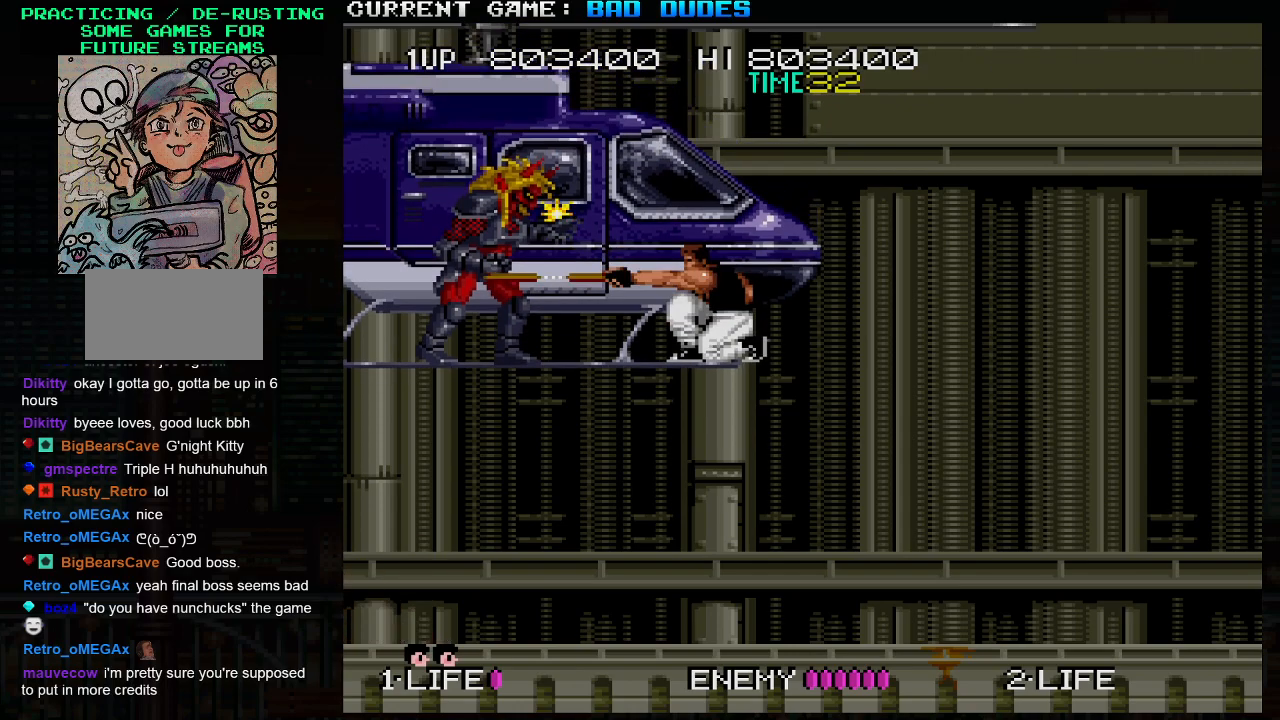
{"buttons": ["SQUARE"], "left_stick": "down", "events": [[50, "SQUARE", "up"], [117, "SQUARE", "down"], [167, "SQUARE", "up"], [200, "SQUARE", "down"], [250, "SQUARE", "up"], [300, "SQUARE", "down"], [367, "SQUARE", "up"], [383, "SQUARE", "down"], [433, "SQUARE", "up"], [483, "SQUARE", "down"]]}
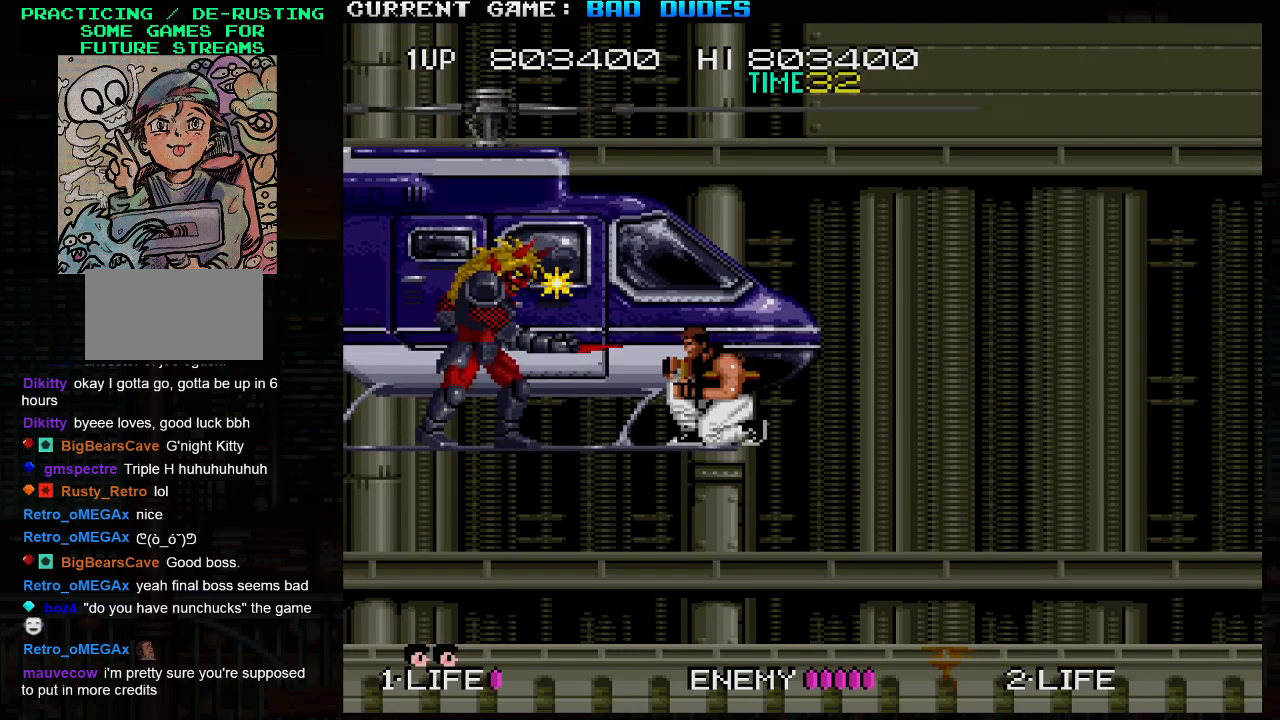
{"buttons": [], "left_stick": "down", "events": [[100, "SQUARE", "up"], [167, "SQUARE", "down"], [233, "SQUARE", "up"], [250, "SQUARE", "down"], [283, "SQUARE", "up"], [367, "SQUARE", "down"], [483, "SQUARE", "up"]]}
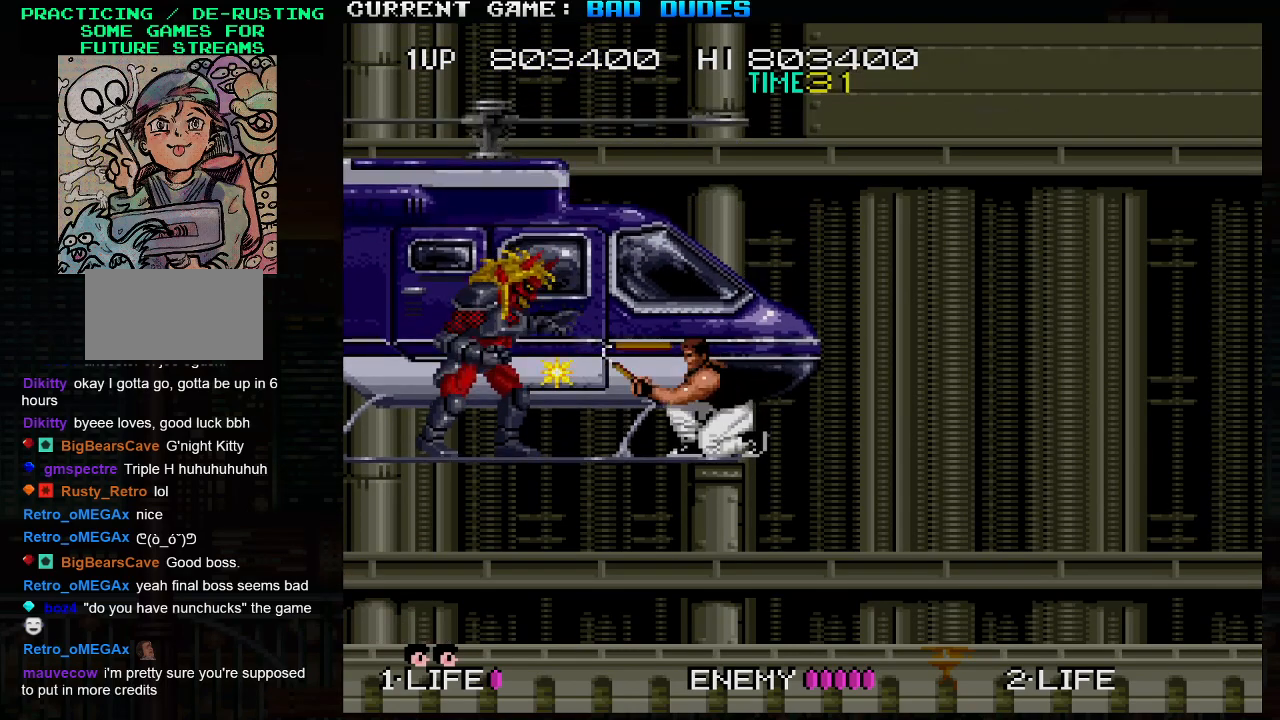
{"buttons": [], "left_stick": "down", "events": [[33, "SQUARE", "down"], [100, "SQUARE", "up"], [117, "SQUARE", "down"], [150, "SQUARE", "up"], [233, "SQUARE", "down"], [267, "SQUARE", "up"], [283, "SQUARE", "down"], [333, "SQUARE", "up"], [400, "SQUARE", "down"], [433, "SQUARE", "up"], [450, "SQUARE", "down"], [500, "SQUARE", "up"]]}
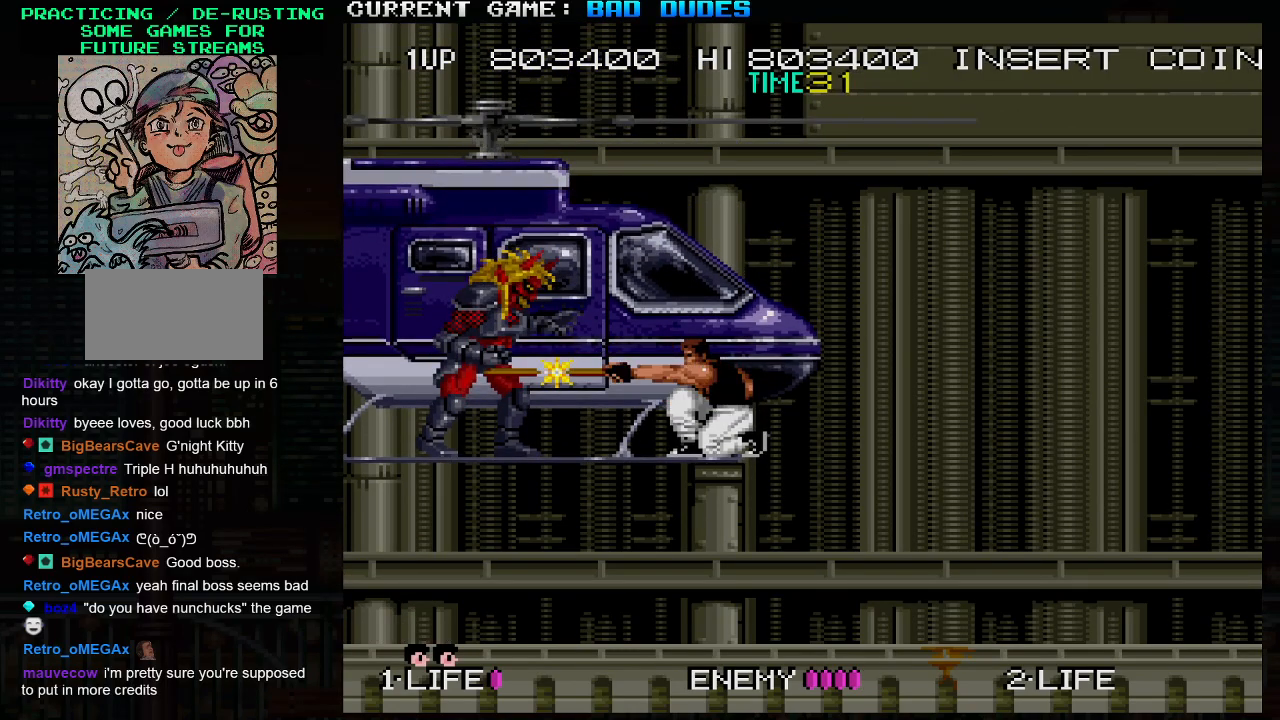
{"buttons": [], "left_stick": "down", "events": [[67, "SQUARE", "down"], [117, "SQUARE", "up"], [133, "SQUARE", "down"], [183, "SQUARE", "up"], [250, "SQUARE", "down"], [383, "SQUARE", "up"], [433, "SQUARE", "down"], [500, "SQUARE", "up"]]}
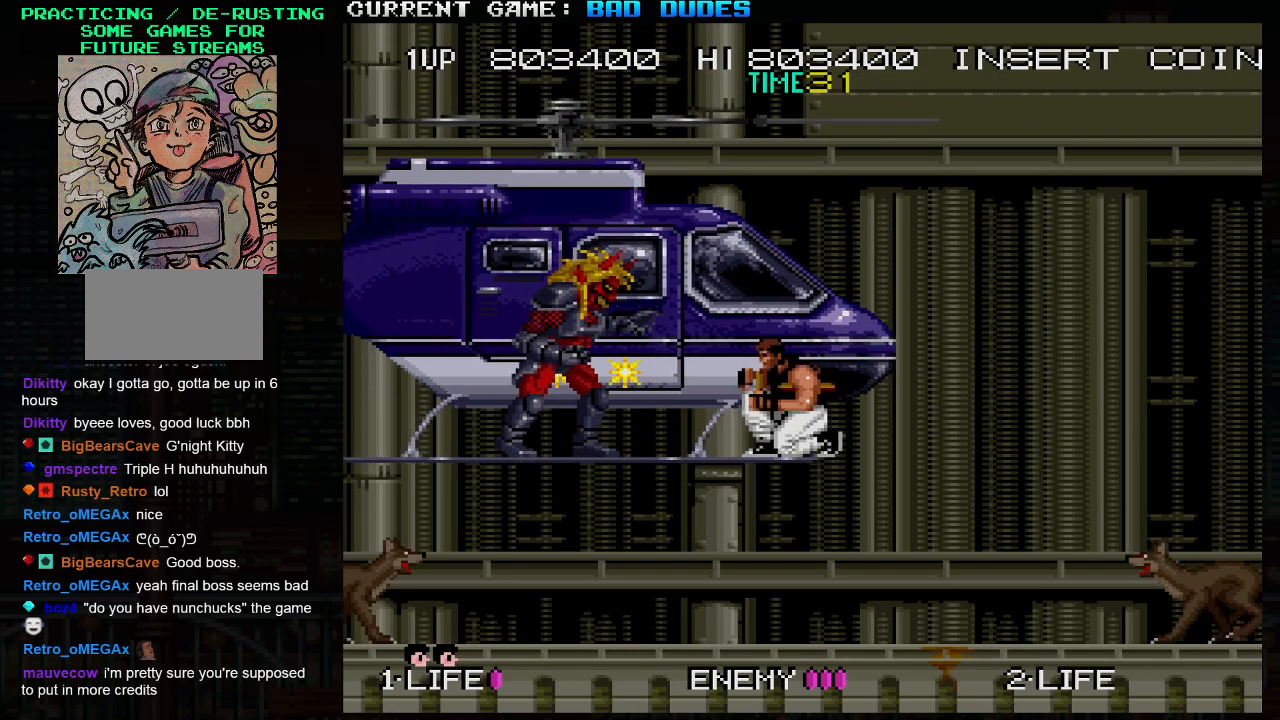
{"buttons": [], "left_stick": "down", "events": [[17, "SQUARE", "down"], [83, "SQUARE", "up"], [133, "SQUARE", "down"], [183, "SQUARE", "up"], [233, "SQUARE", "down"], [267, "SQUARE", "up"], [333, "SQUARE", "down"], [383, "SQUARE", "up"], [417, "SQUARE", "down"], [467, "SQUARE", "up"]]}
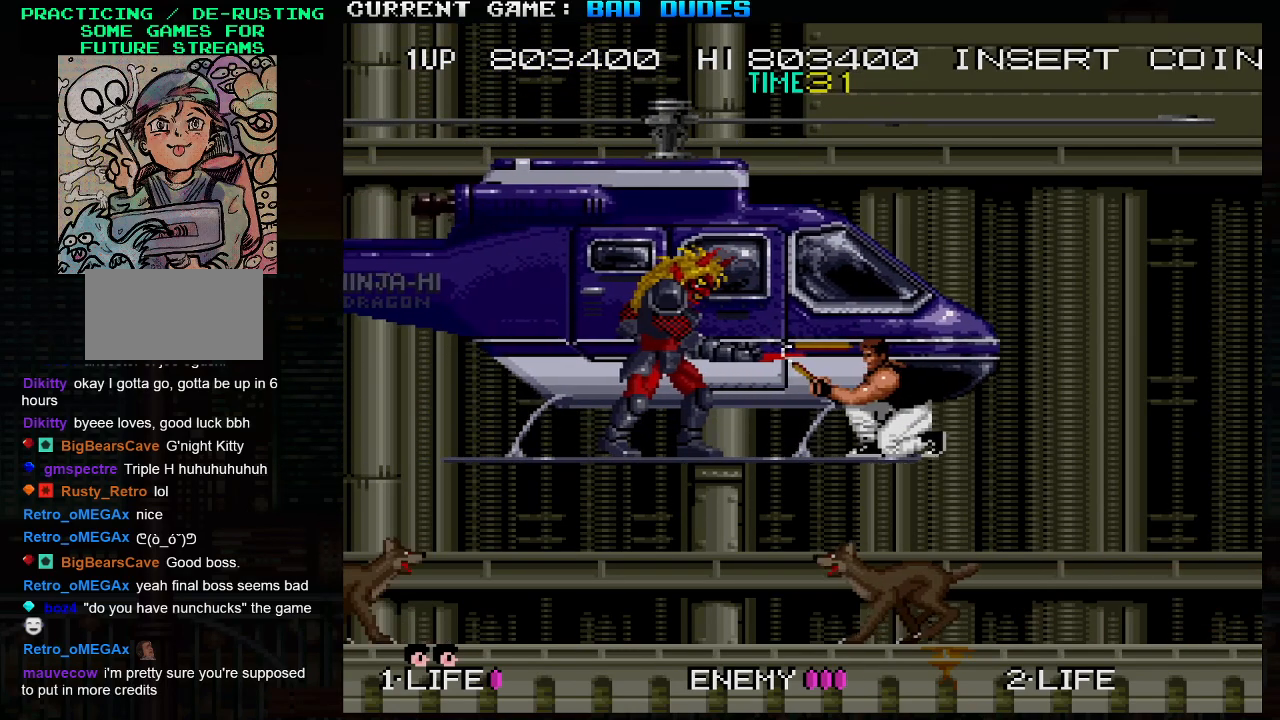
{"buttons": [], "left_stick": "down", "events": [[33, "SQUARE", "down"], [67, "SQUARE", "up"], [117, "SQUARE", "down"], [150, "SQUARE", "up"], [183, "SQUARE", "down"], [217, "SQUARE", "up"], [250, "SQUARE", "down"], [300, "SQUARE", "up"], [350, "SQUARE", "down"], [383, "SQUARE", "up"], [417, "SQUARE", "down"], [467, "SQUARE", "up"]]}
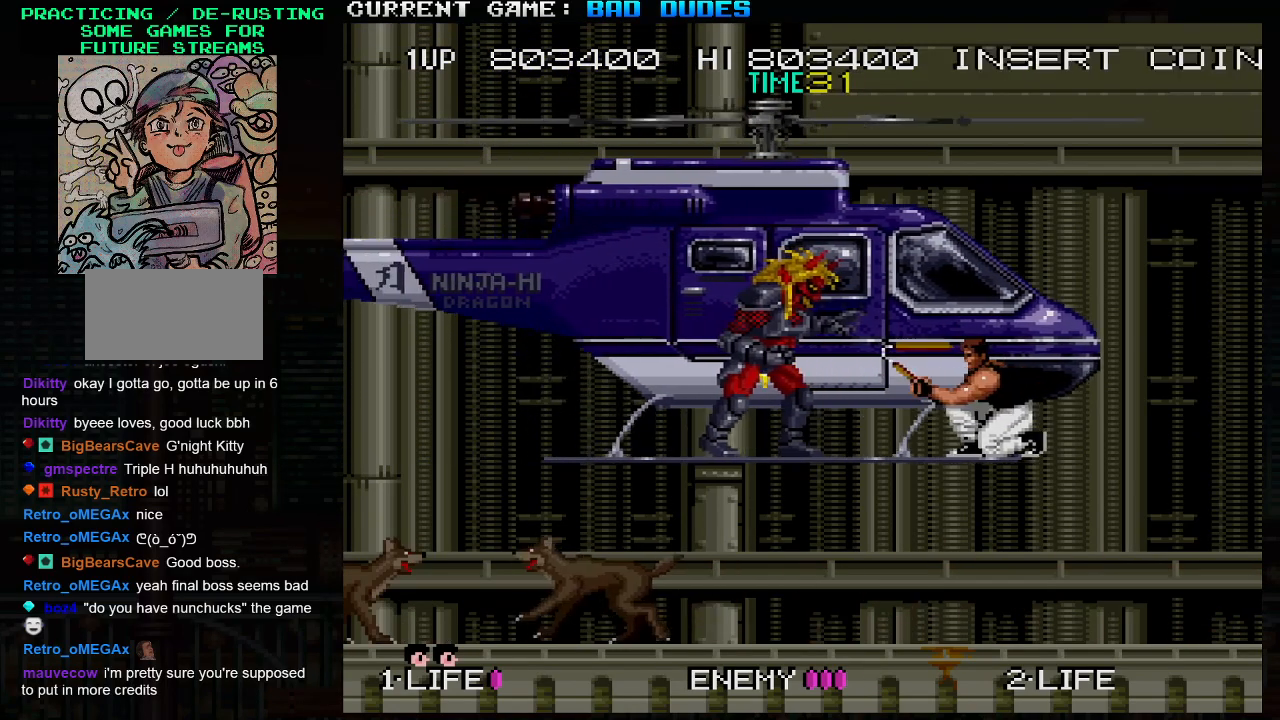
{"buttons": ["SQUARE"], "left_stick": "down", "events": [[17, "SQUARE", "down"], [83, "SQUARE", "up"], [100, "SQUARE", "down"], [167, "SQUARE", "up"], [217, "SQUARE", "down"], [267, "SQUARE", "up"], [300, "SQUARE", "down"], [350, "SQUARE", "up"], [417, "SQUARE", "down"], [467, "SQUARE", "up"], [500, "SQUARE", "down"]]}
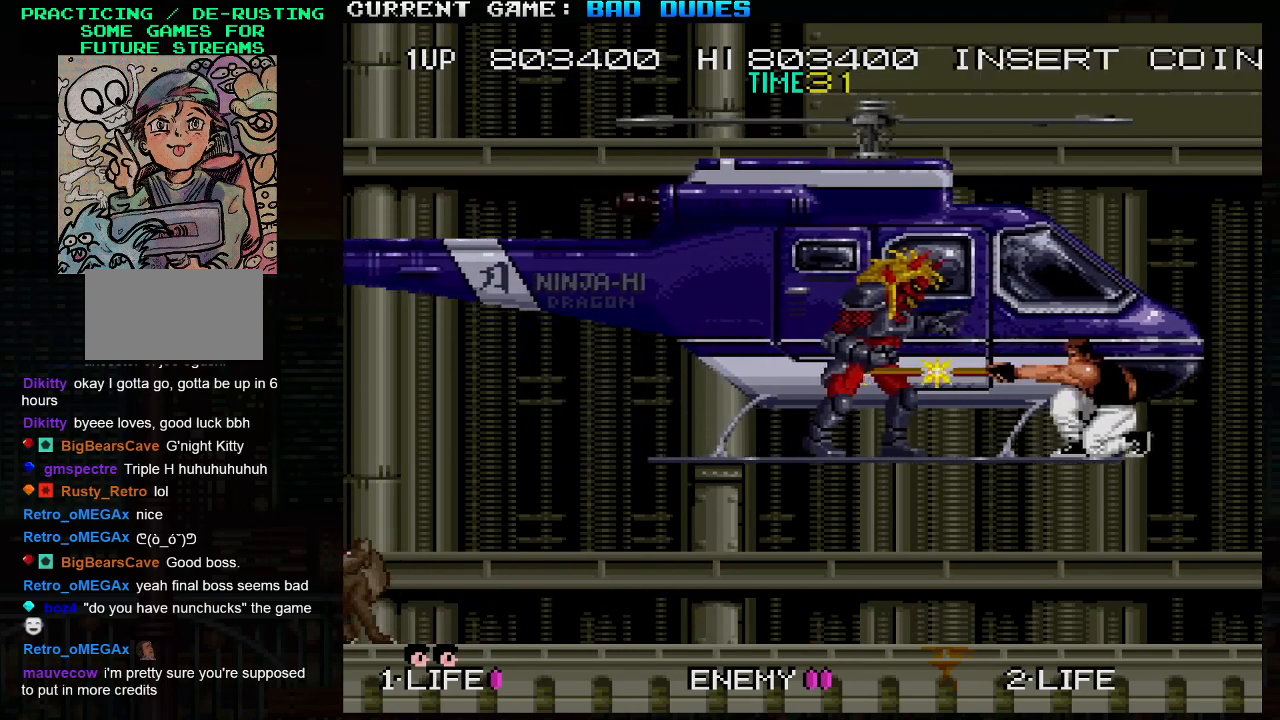
{"buttons": [], "left_stick": "down", "events": [[33, "SQUARE", "up"], [83, "SQUARE", "down"], [133, "SQUARE", "up"], [250, "SQUARE", "down"], [300, "SQUARE", "up"], [333, "SQUARE", "down"], [367, "SQUARE", "up"], [417, "SQUARE", "down"], [483, "SQUARE", "up"]]}
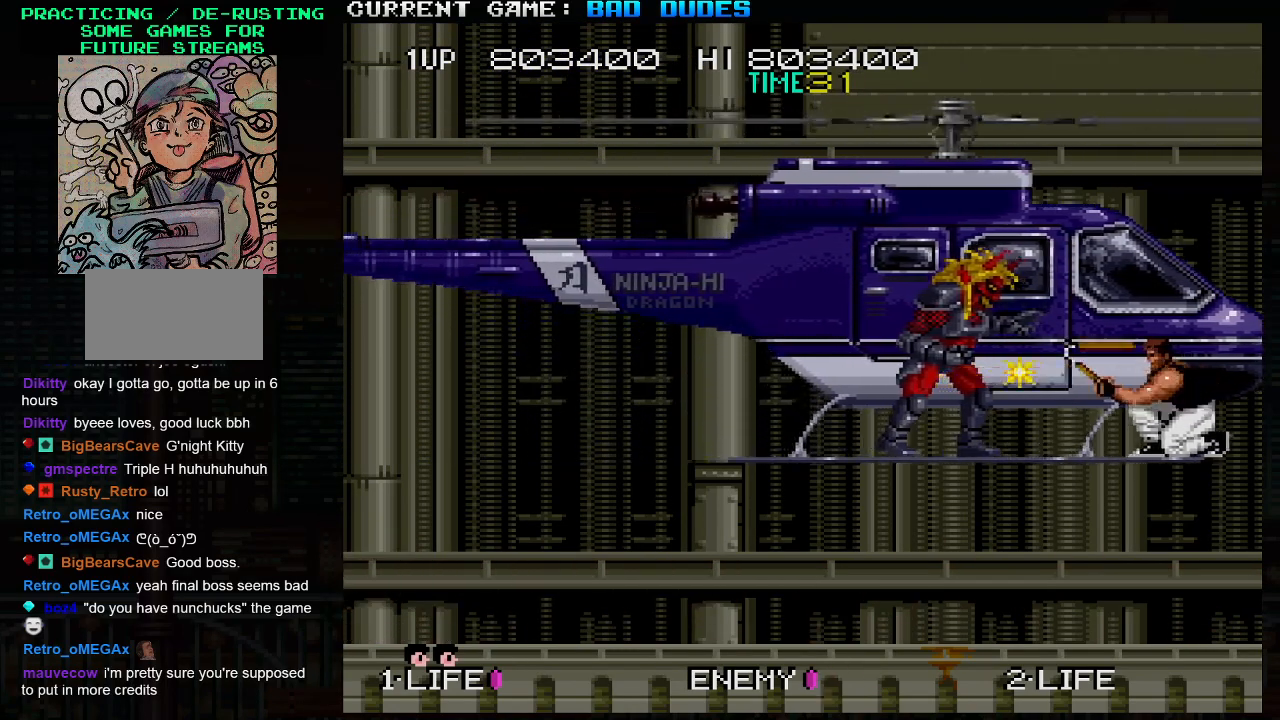
{"buttons": ["SQUARE"], "left_stick": "down", "events": [[17, "SQUARE", "down"], [83, "SQUARE", "up"], [117, "SQUARE", "down"], [183, "SQUARE", "up"], [200, "SQUARE", "down"], [267, "SQUARE", "up"], [317, "SQUARE", "down"], [367, "SQUARE", "up"], [400, "SQUARE", "down"], [467, "SQUARE", "up"], [500, "SQUARE", "down"]]}
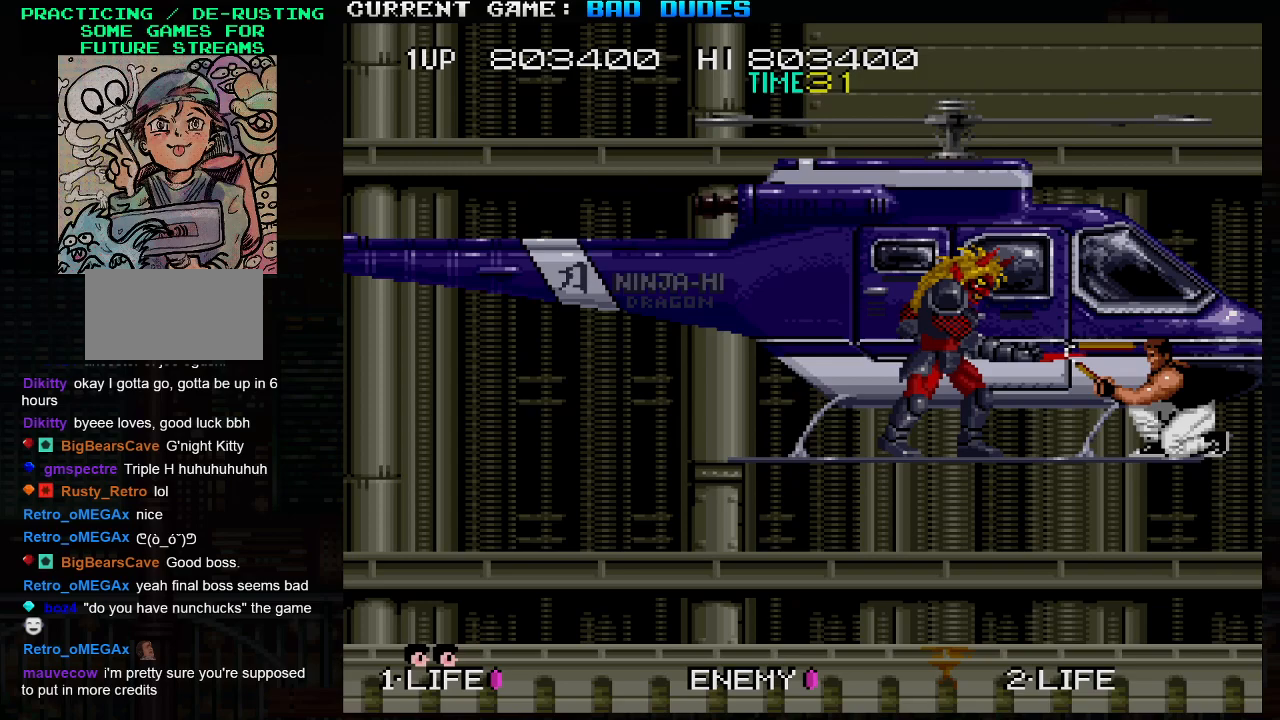
{"buttons": ["SQUARE"], "left_stick": "down", "events": [[67, "SQUARE", "up"], [100, "SQUARE", "down"], [150, "SQUARE", "up"], [200, "SQUARE", "down"], [267, "SQUARE", "up"], [300, "SQUARE", "down"], [367, "SQUARE", "up"], [417, "SQUARE", "down"], [483, "SQUARE", "up"], [500, "SQUARE", "down"]]}
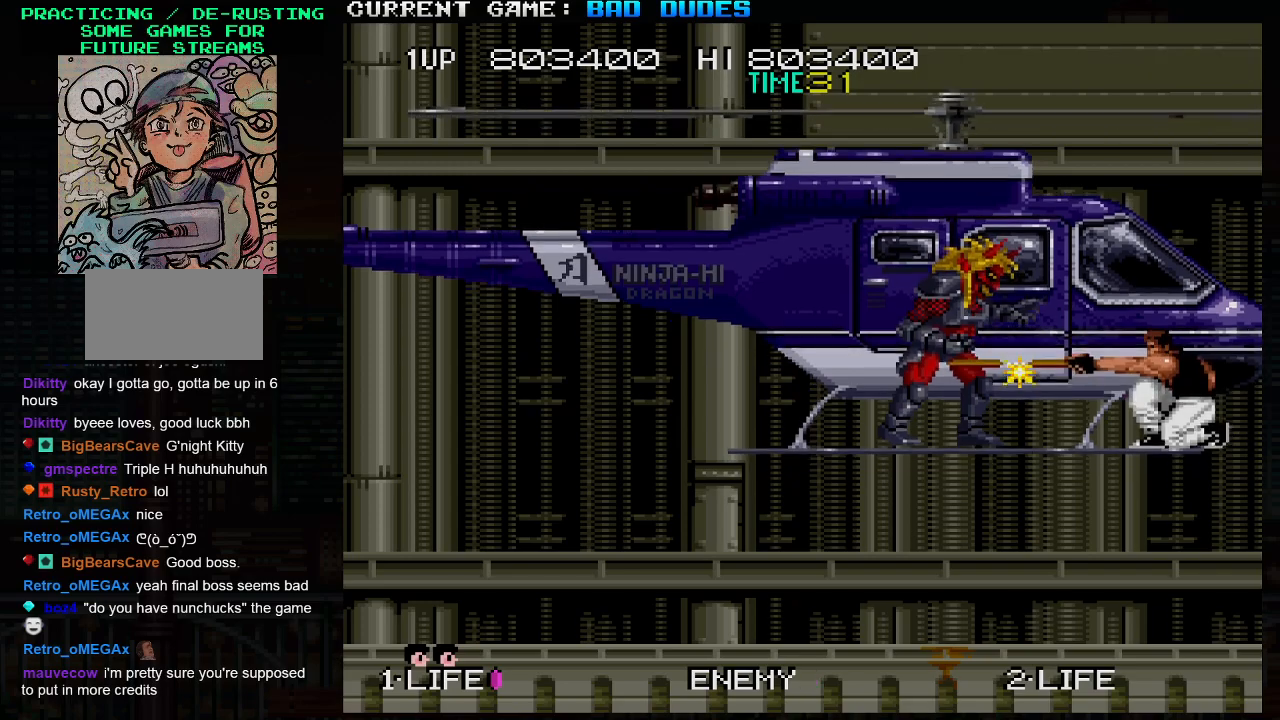
{"buttons": ["SQUARE"], "left_stick": "down", "events": [[50, "SQUARE", "up"], [100, "SQUARE", "down"], [233, "SQUARE", "up"], [283, "SQUARE", "down"], [333, "SQUARE", "up"], [367, "SQUARE", "down"], [433, "SQUARE", "up"], [467, "SQUARE", "down"]]}
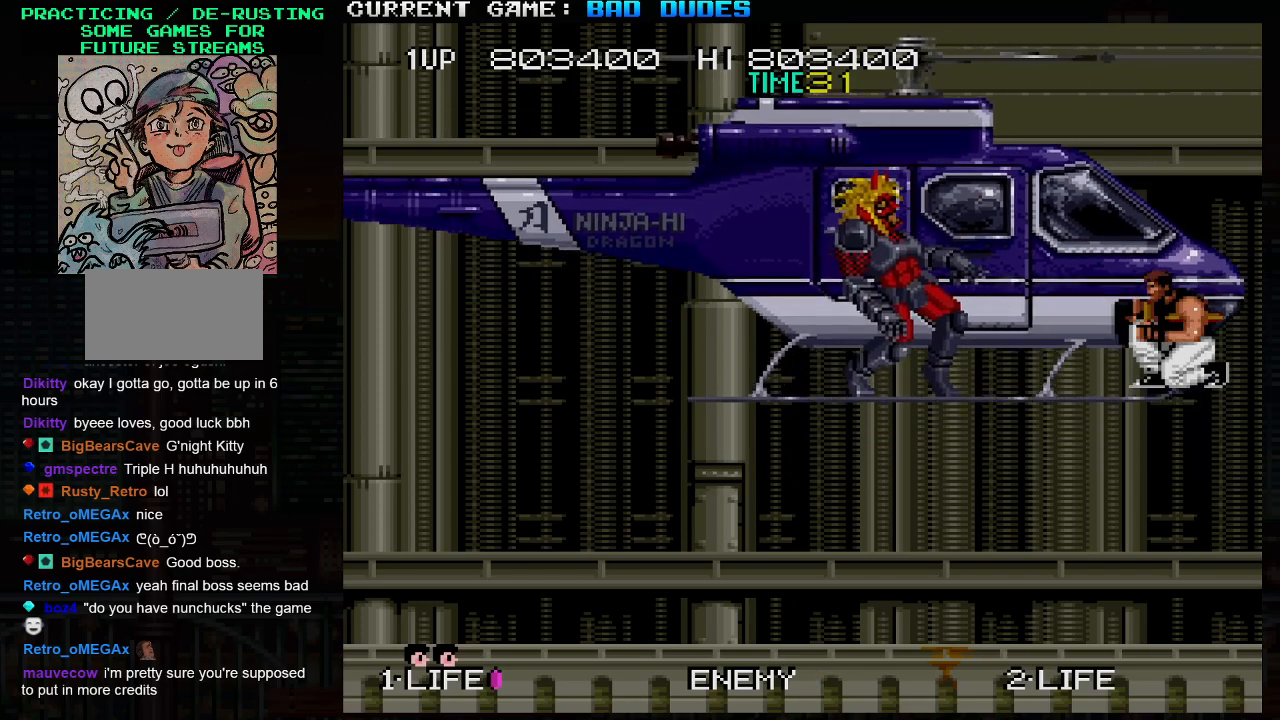
{"buttons": [], "left_stick": "down", "events": [[17, "SQUARE", "up"], [50, "SQUARE", "down"], [100, "SQUARE", "up"]]}
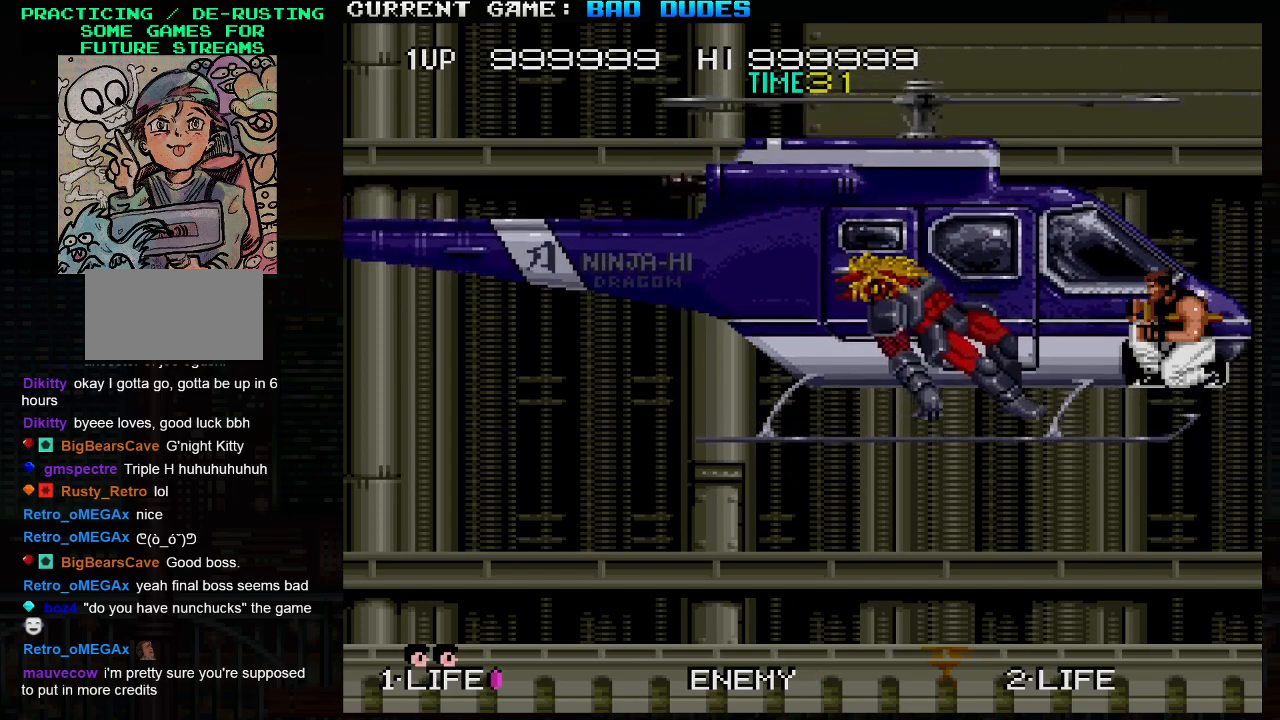
{"buttons": [], "left_stick": "down", "events": []}
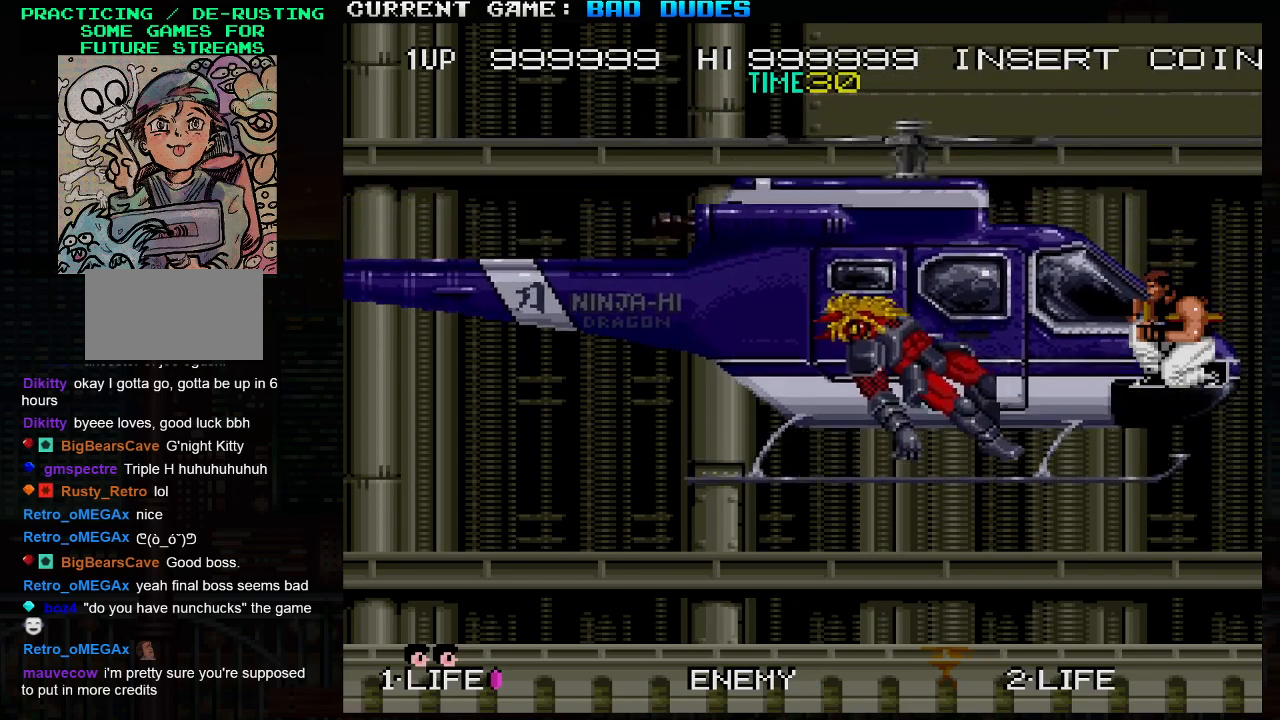
{"buttons": [], "left_stick": "center", "events": [[83, "left_stick", "center"]]}
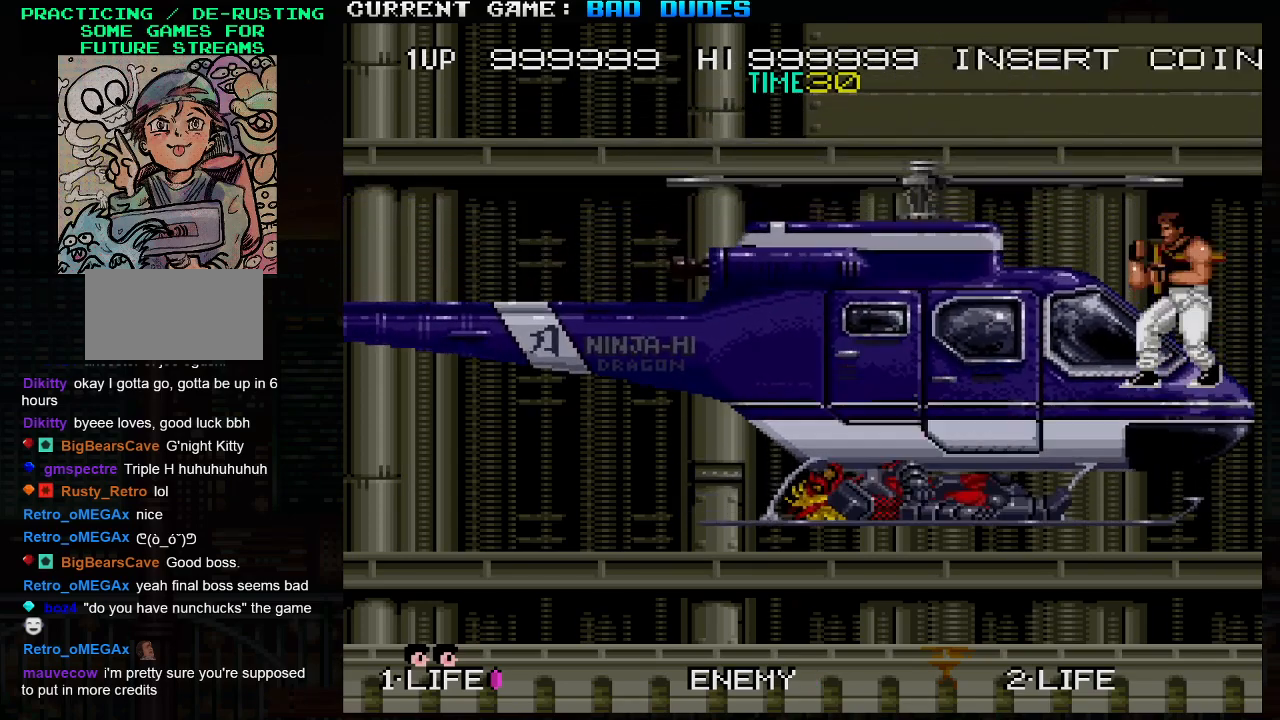
{"buttons": [], "left_stick": "center", "events": [[133, "SQUARE", "down"], [250, "SQUARE", "up"]]}
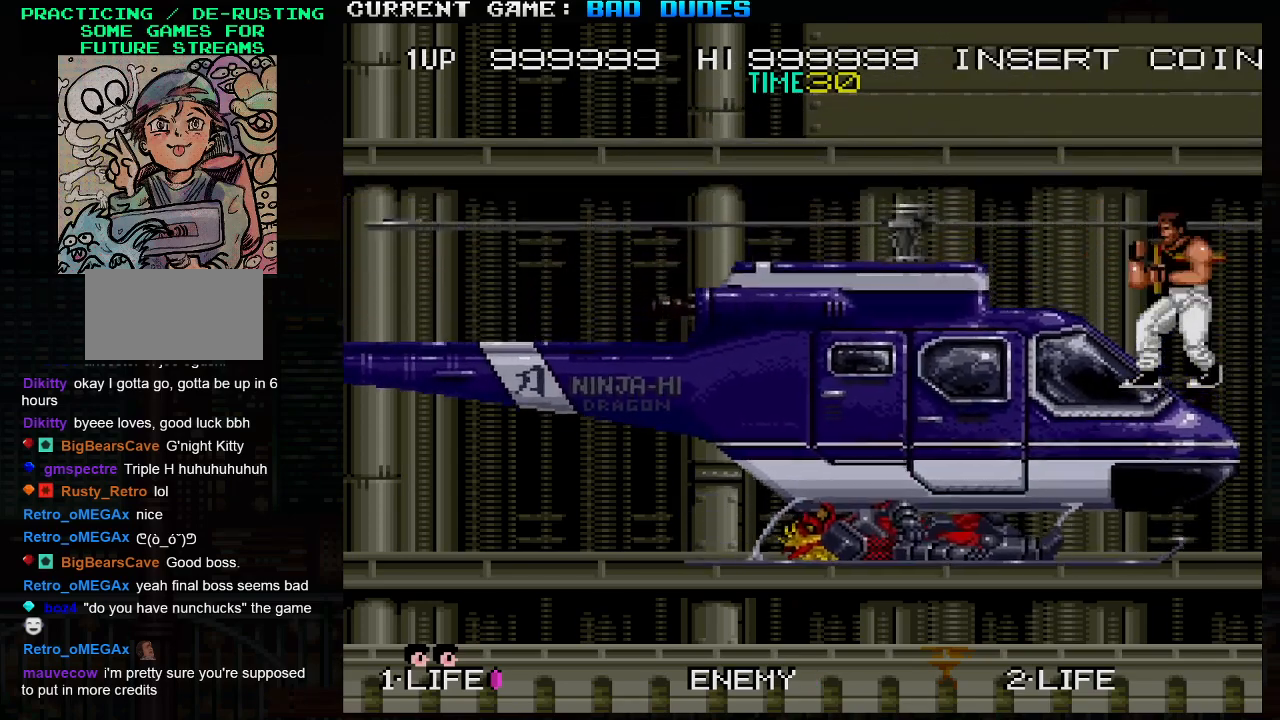
{"buttons": ["SQUARE"], "left_stick": "center", "events": [[50, "SQUARE", "down"], [150, "SQUARE", "up"], [417, "SQUARE", "down"]]}
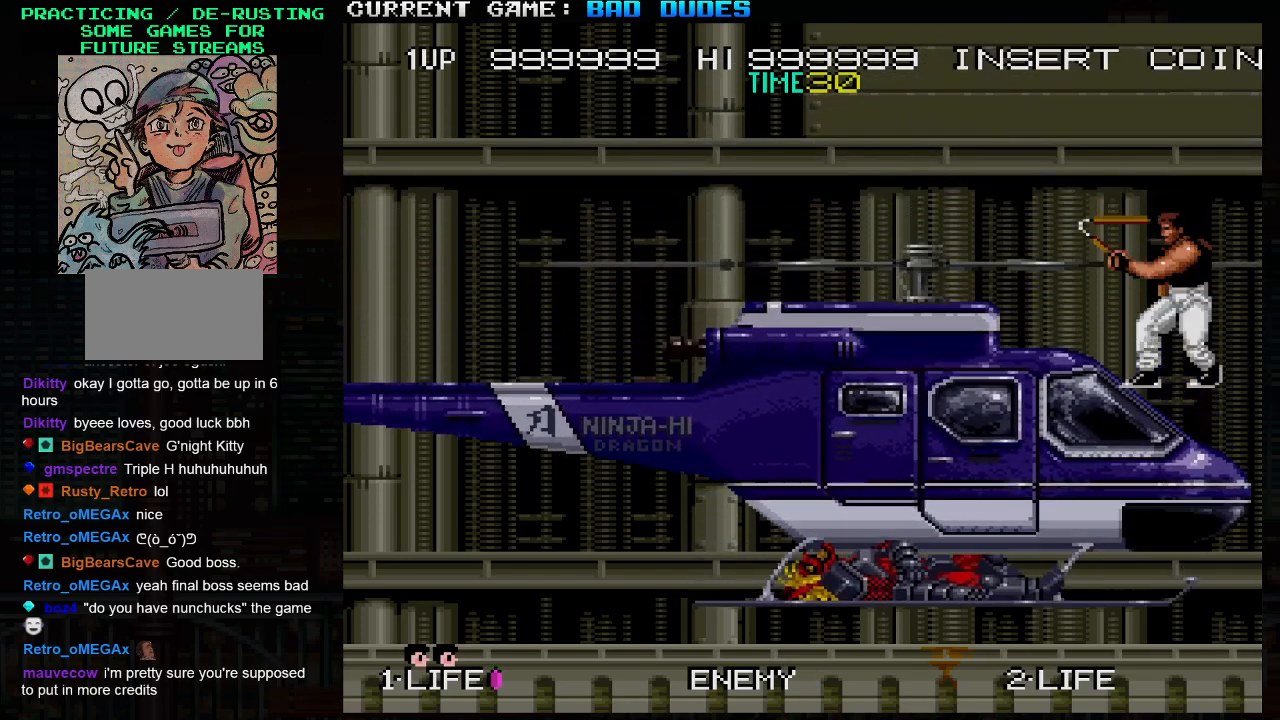
{"buttons": [], "left_stick": "down", "events": [[17, "SQUARE", "up"], [350, "left_stick", "down"]]}
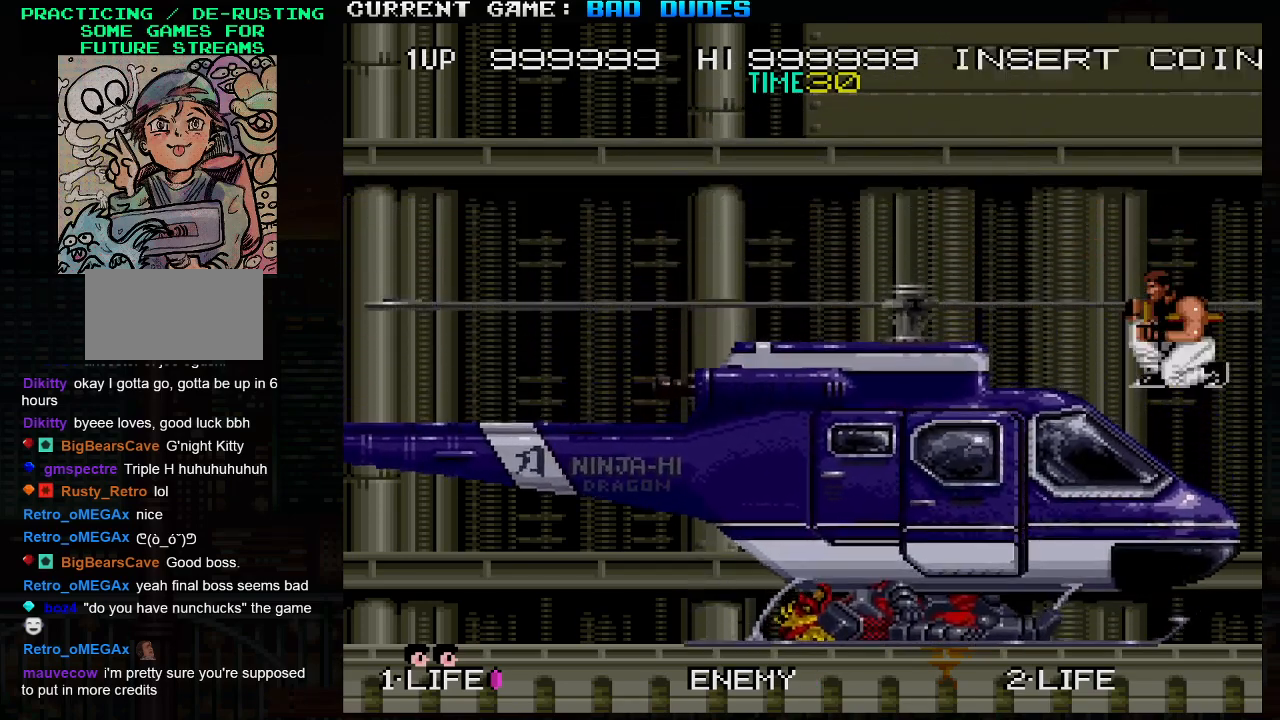
{"buttons": ["SQUARE"], "left_stick": "down", "events": [[150, "SQUARE", "down"]]}
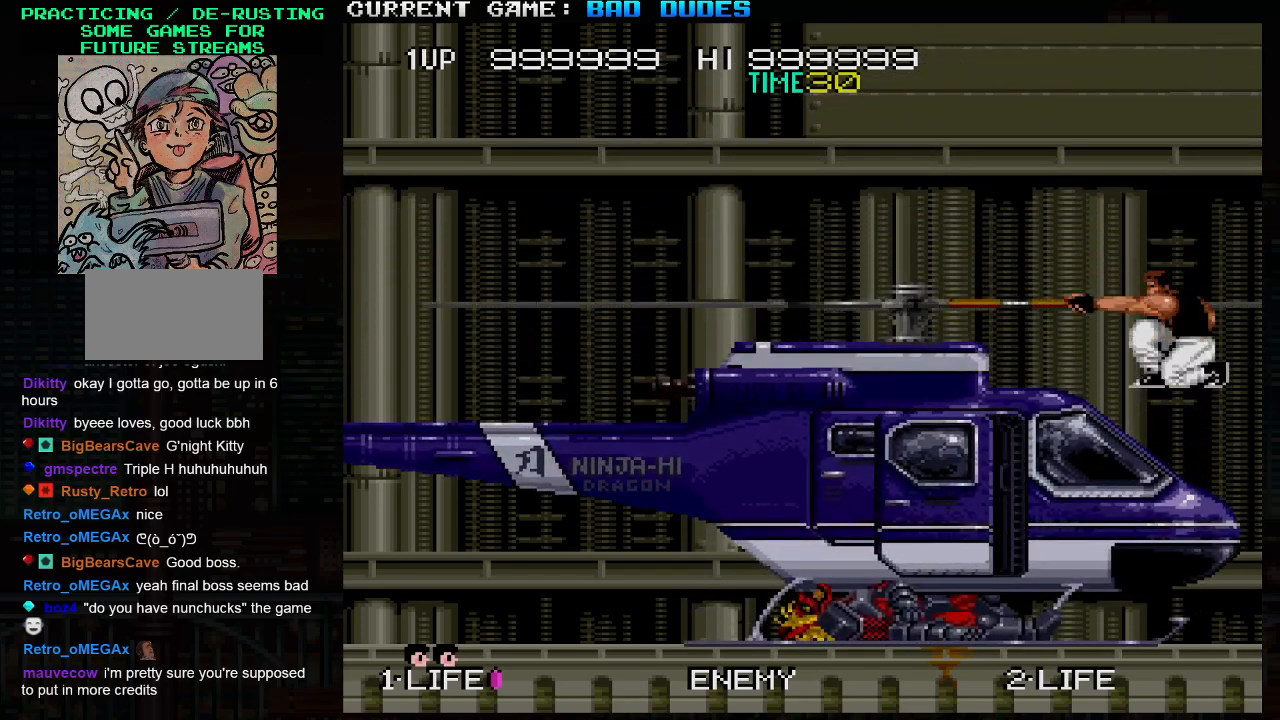
{"buttons": ["SQUARE"], "left_stick": "down", "events": [[117, "TRIANGLE", "down"], [400, "TRIANGLE", "up"]]}